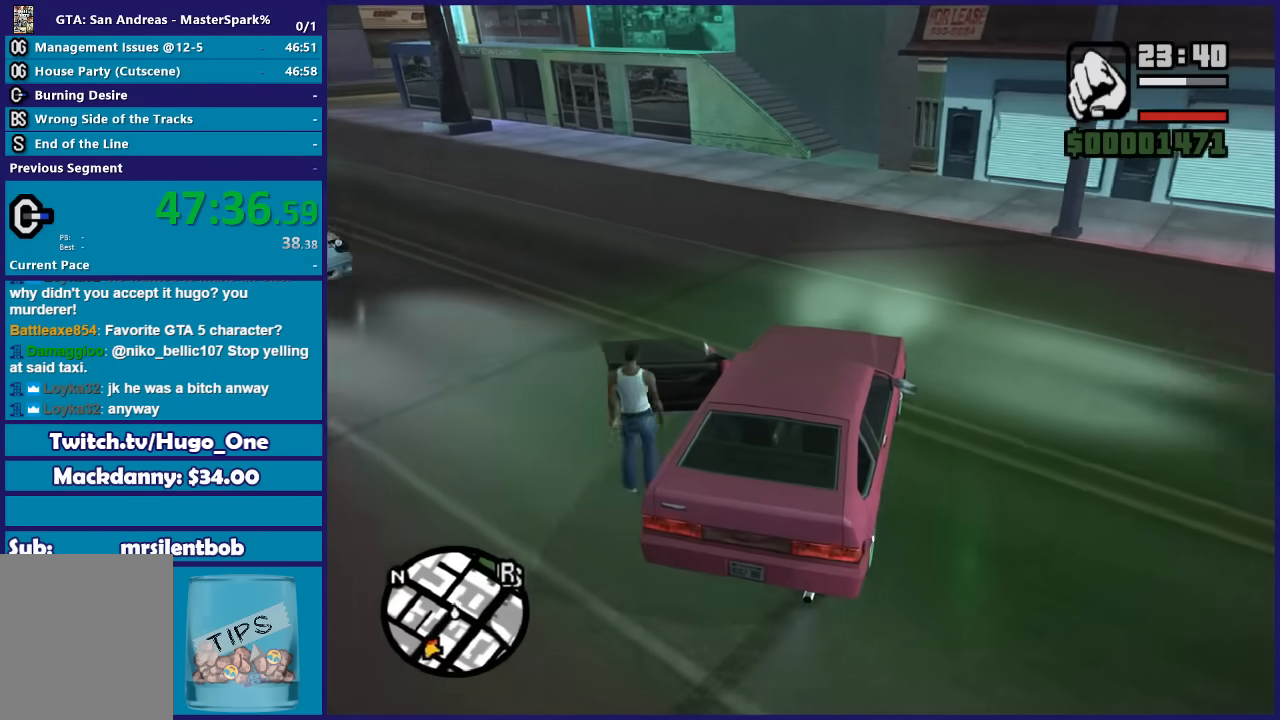
Gameplay with a controller (Xbox layout); each line is a JSON object with the inputs held at the frame after it. "events" lists button and stick changes between this image and that frame as [ms after this image, input, new state], when the widget could be followed in between. This document gives stick clicks only as held states, not as events.
{"buttons": [], "left_stick": "down-left", "right_stick": "center"}
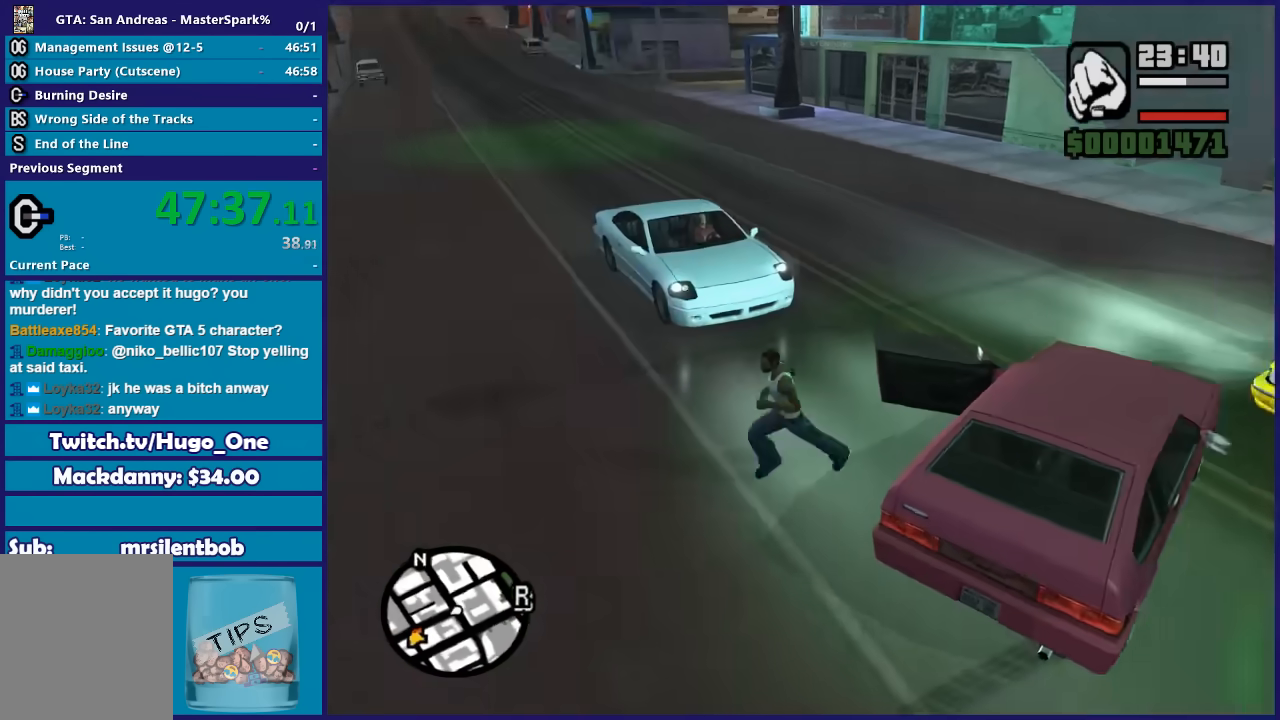
{"buttons": ["A"], "left_stick": "left", "right_stick": "center", "events": [[67, "A", "down"], [167, "A", "up"], [167, "left_stick", "left"], [234, "A", "down"], [367, "A", "up"], [434, "A", "down"]]}
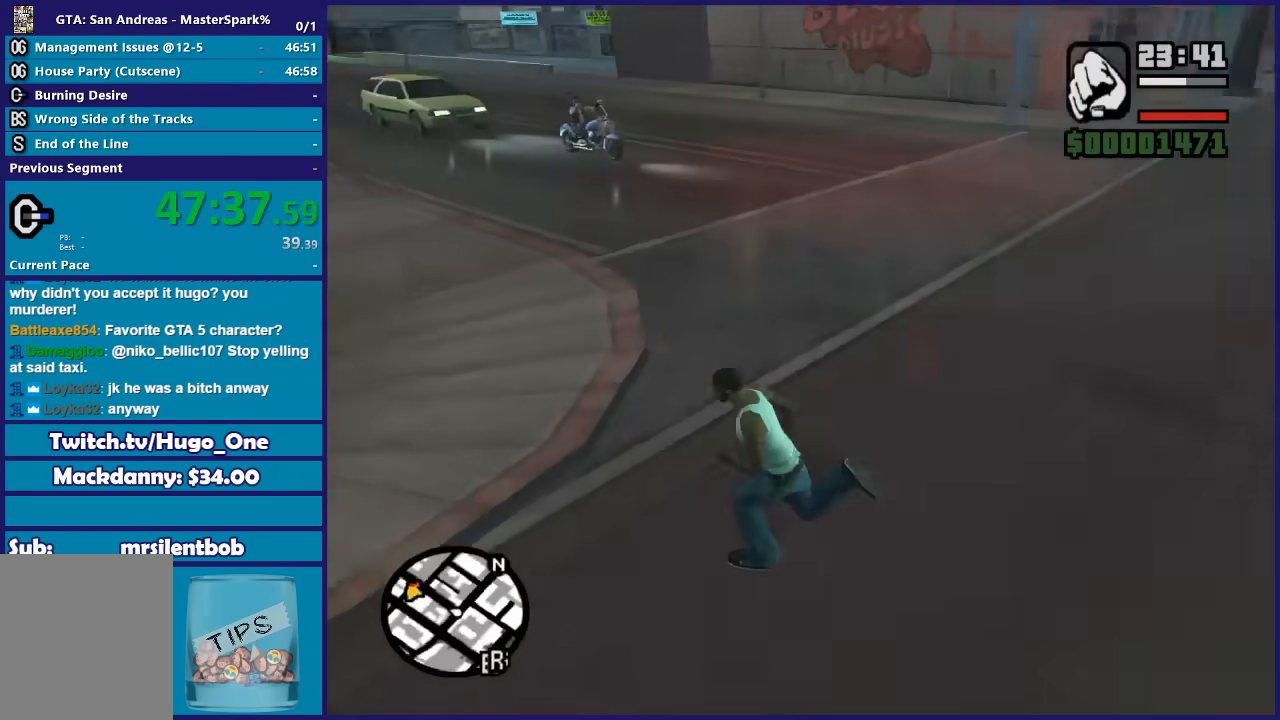
{"buttons": [], "left_stick": "center", "right_stick": "center", "events": [[34, "A", "up"], [34, "left_stick", "up-left"], [167, "A", "down"], [234, "A", "up"], [468, "left_stick", "center"]]}
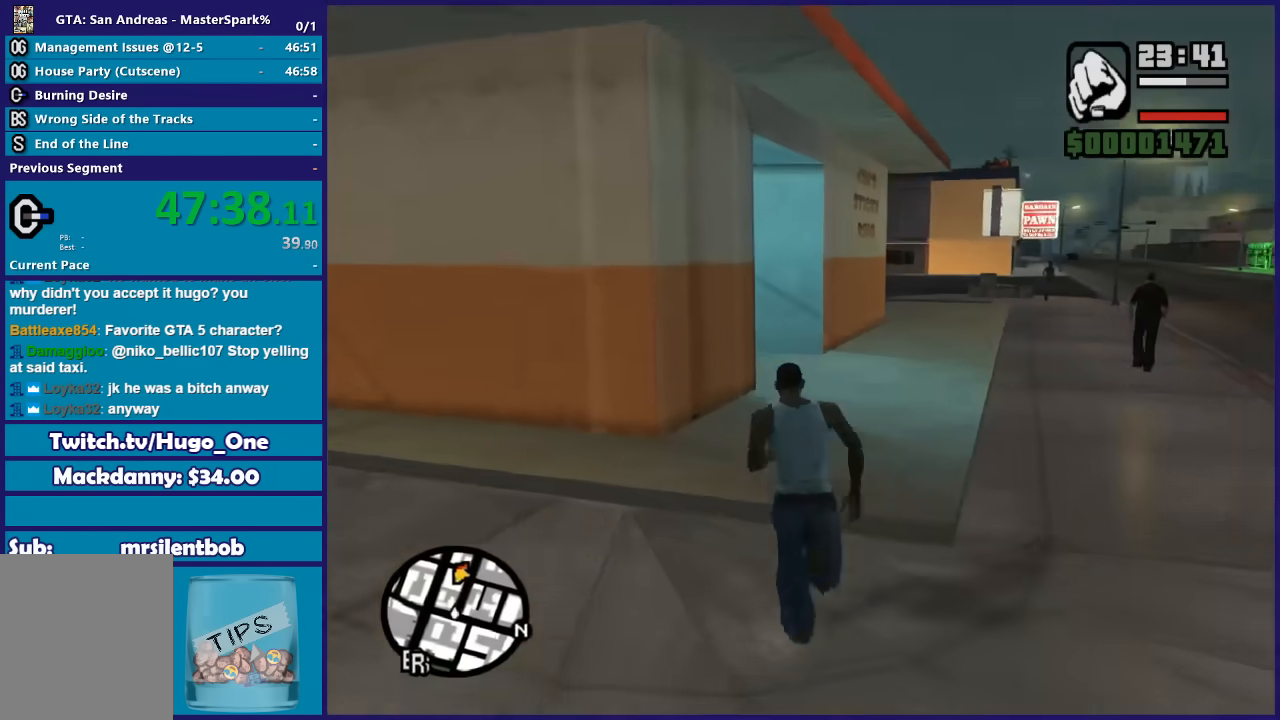
{"buttons": [], "left_stick": "center", "right_stick": "center", "events": []}
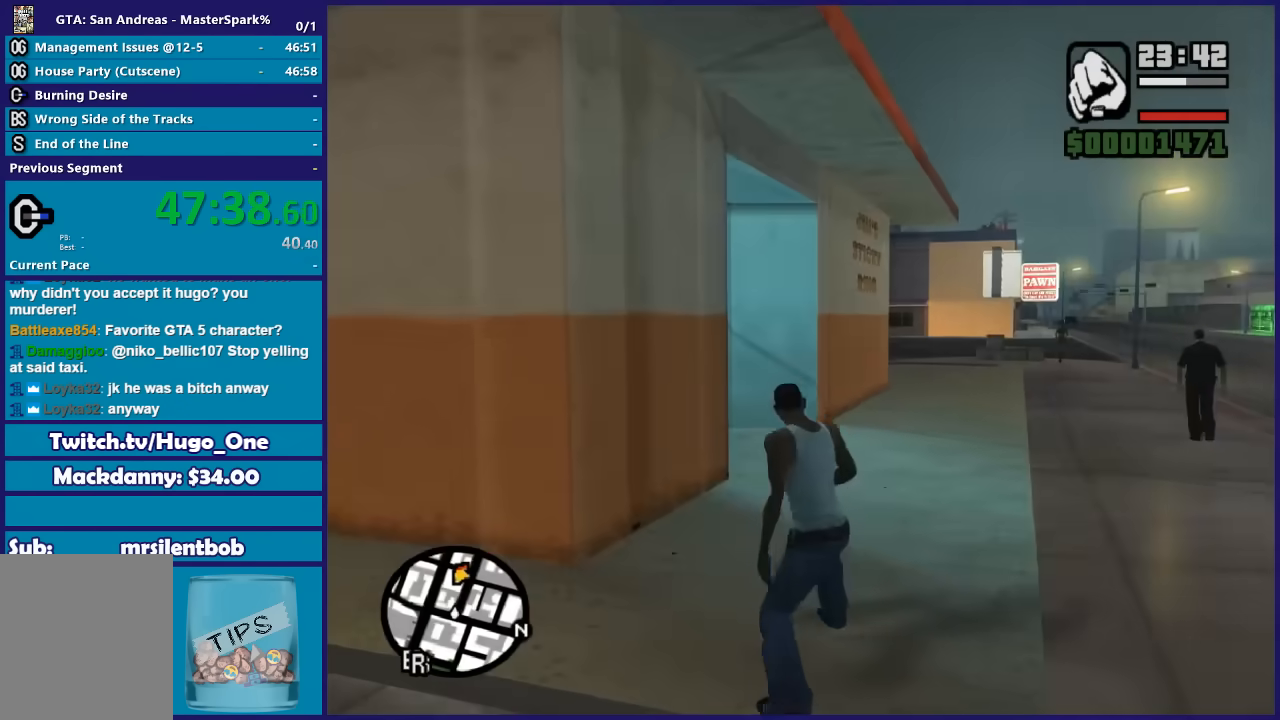
{"buttons": [], "left_stick": "center", "right_stick": "down-right", "events": [[201, "left_stick", "up-left"], [367, "left_stick", "center"], [434, "right_stick", "down-right"]]}
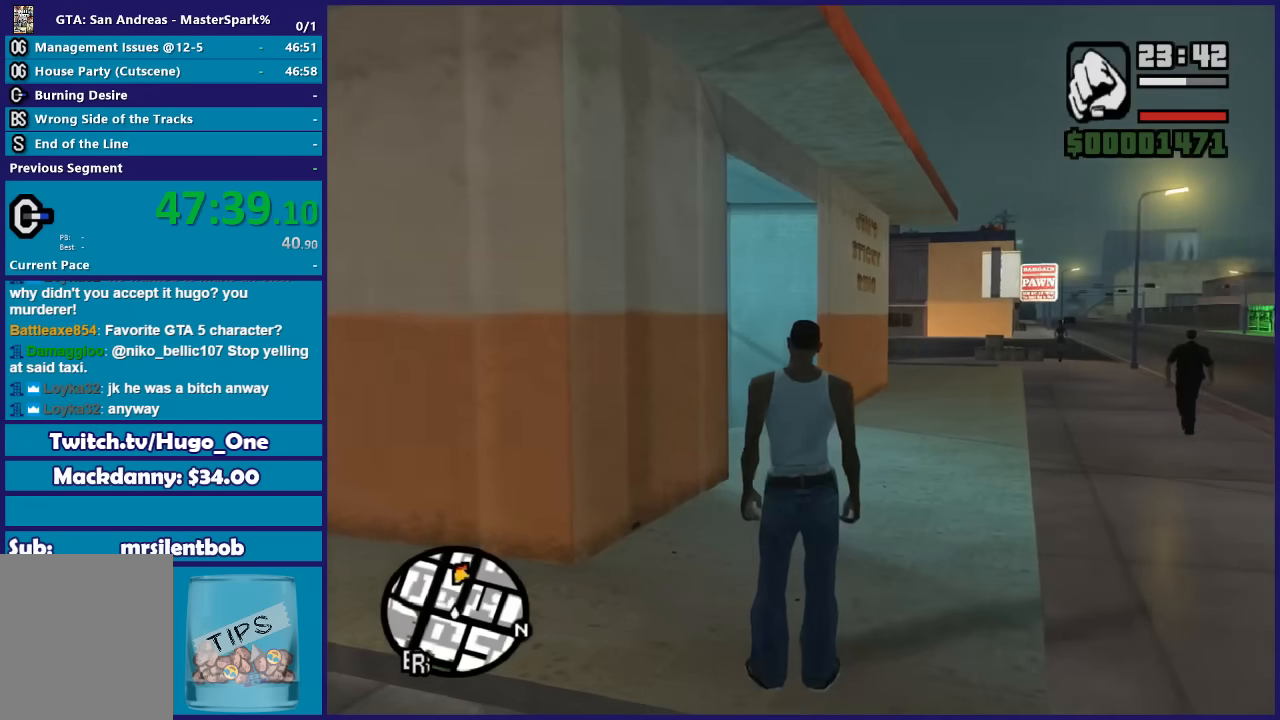
{"buttons": [], "left_stick": "center", "right_stick": "center", "events": [[167, "left_stick", "down"], [300, "left_stick", "center"], [300, "right_stick", "center"]]}
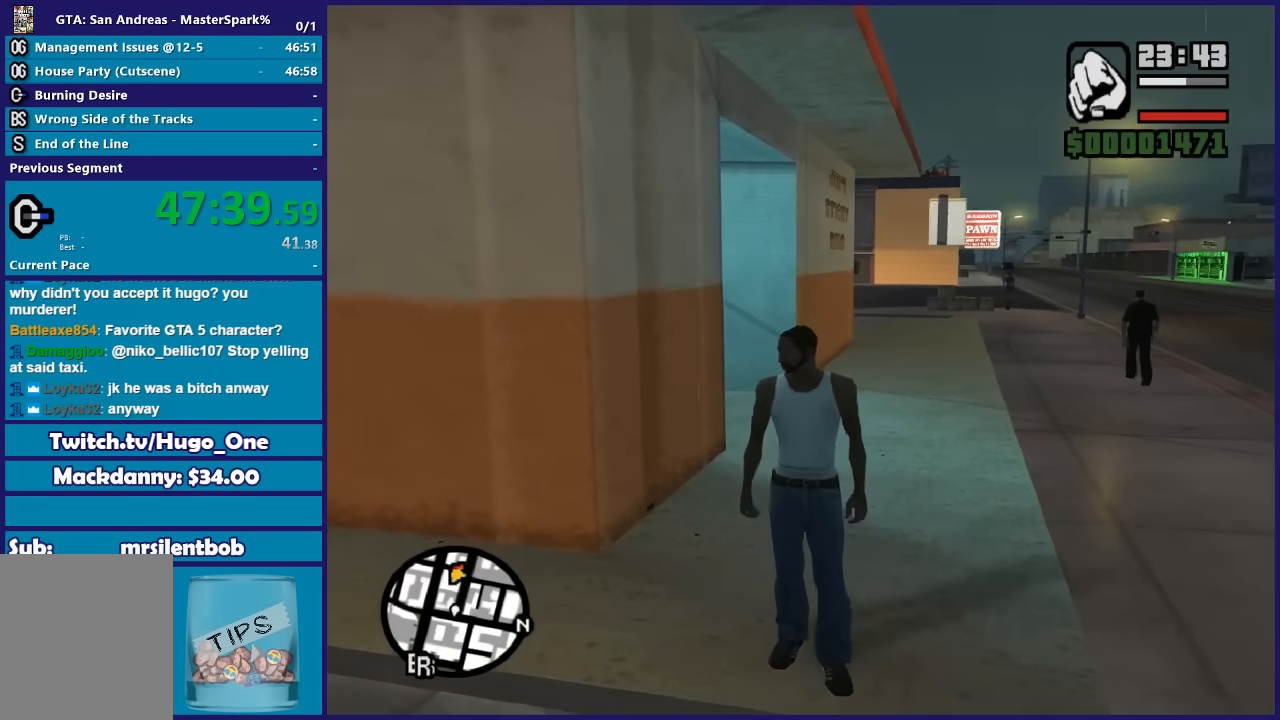
{"buttons": [], "left_stick": "center", "right_stick": "center", "events": []}
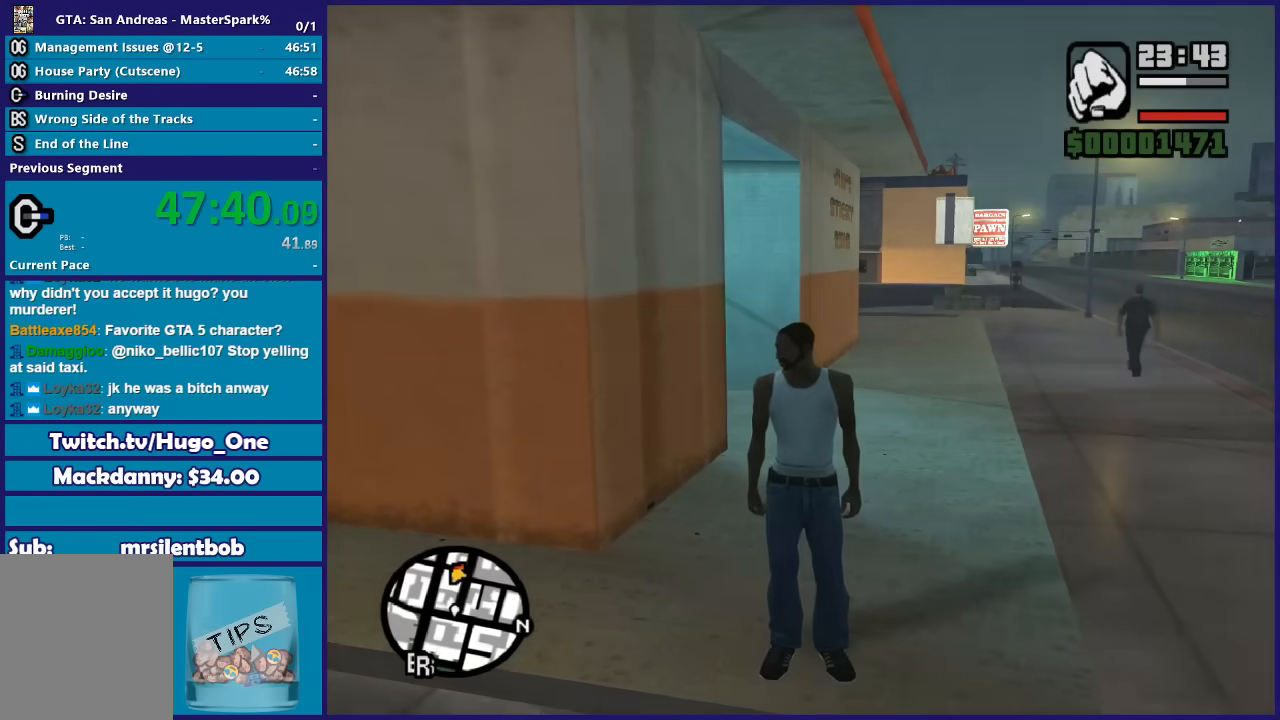
{"buttons": [], "left_stick": "center", "right_stick": "center", "events": []}
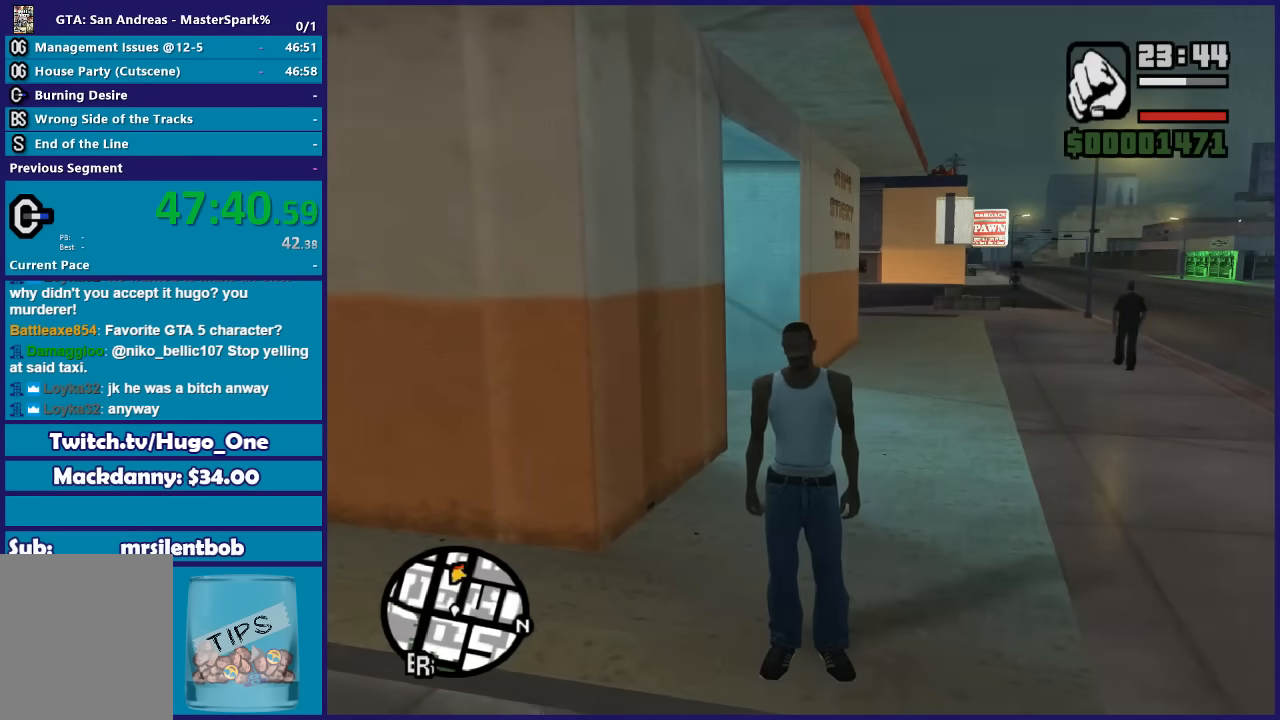
{"buttons": [], "left_stick": "center", "right_stick": "center", "events": []}
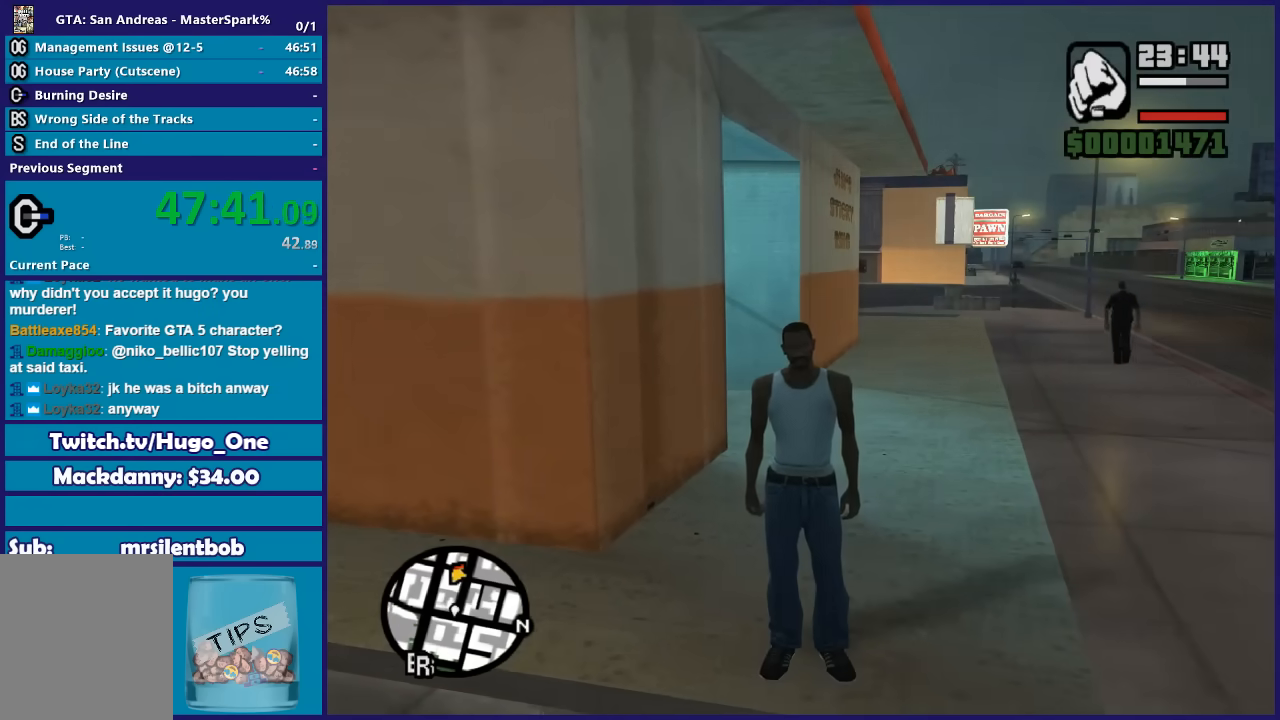
{"buttons": [], "left_stick": "center", "right_stick": "center", "events": []}
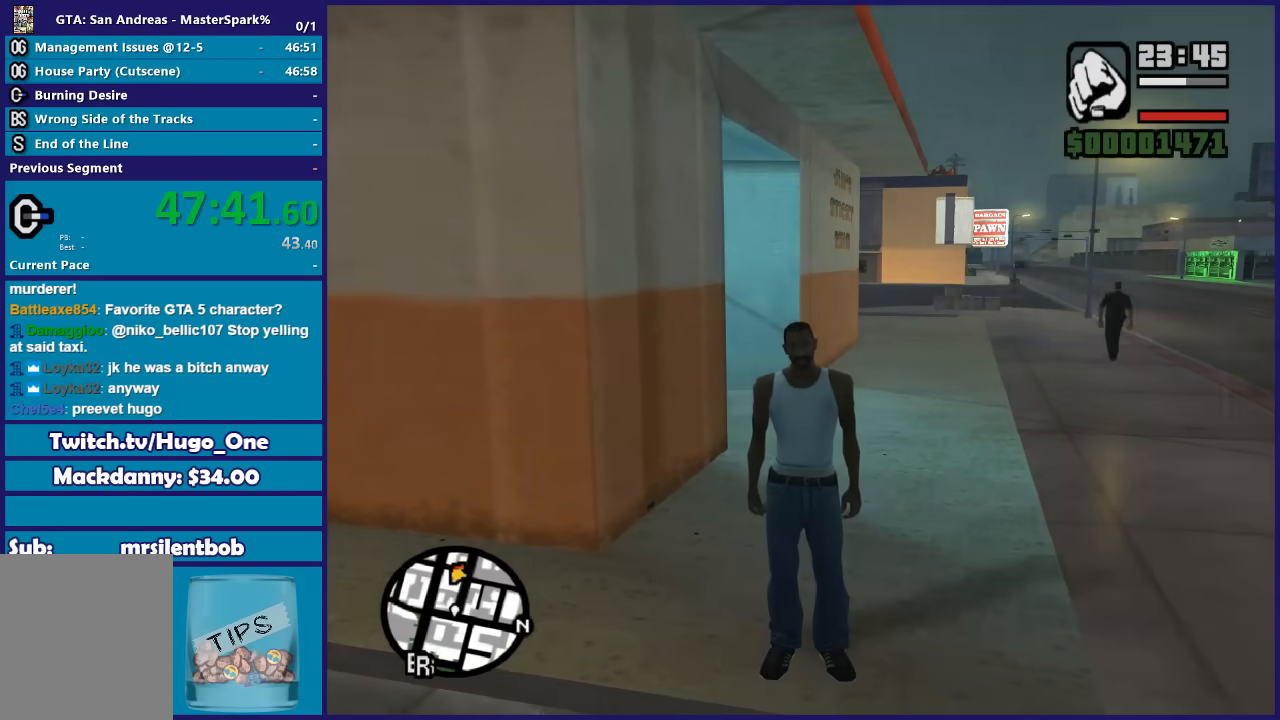
{"buttons": [], "left_stick": "center", "right_stick": "center", "events": []}
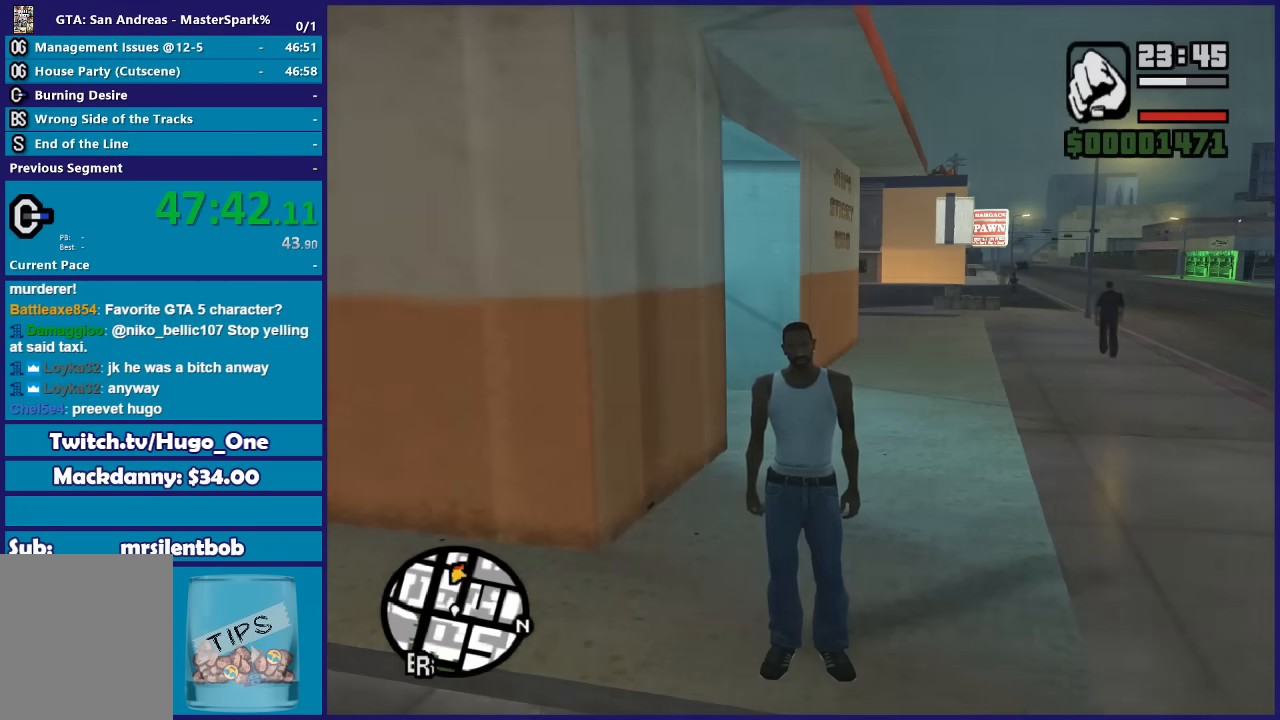
{"buttons": ["L1"], "left_stick": "center", "right_stick": "center", "events": [[434, "L1", "down"]]}
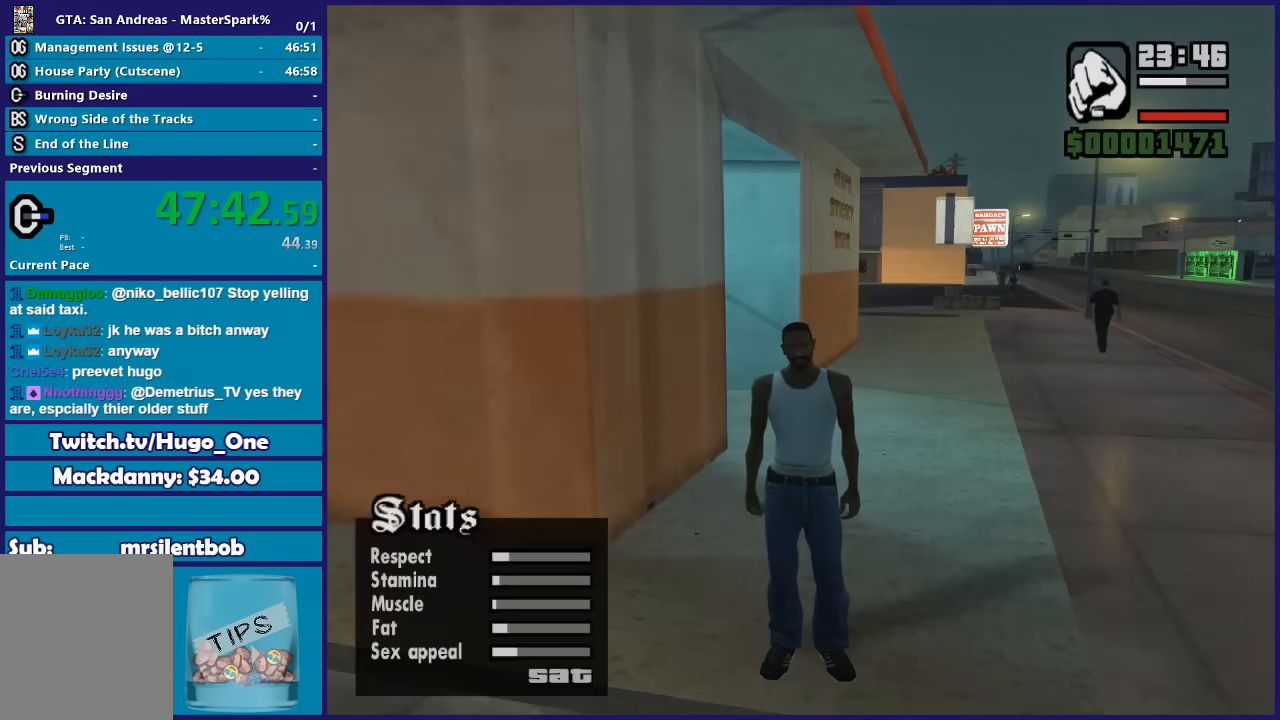
{"buttons": [], "left_stick": "center", "right_stick": "center", "events": [[67, "L1", "up"], [234, "L1", "down"], [367, "L1", "up"]]}
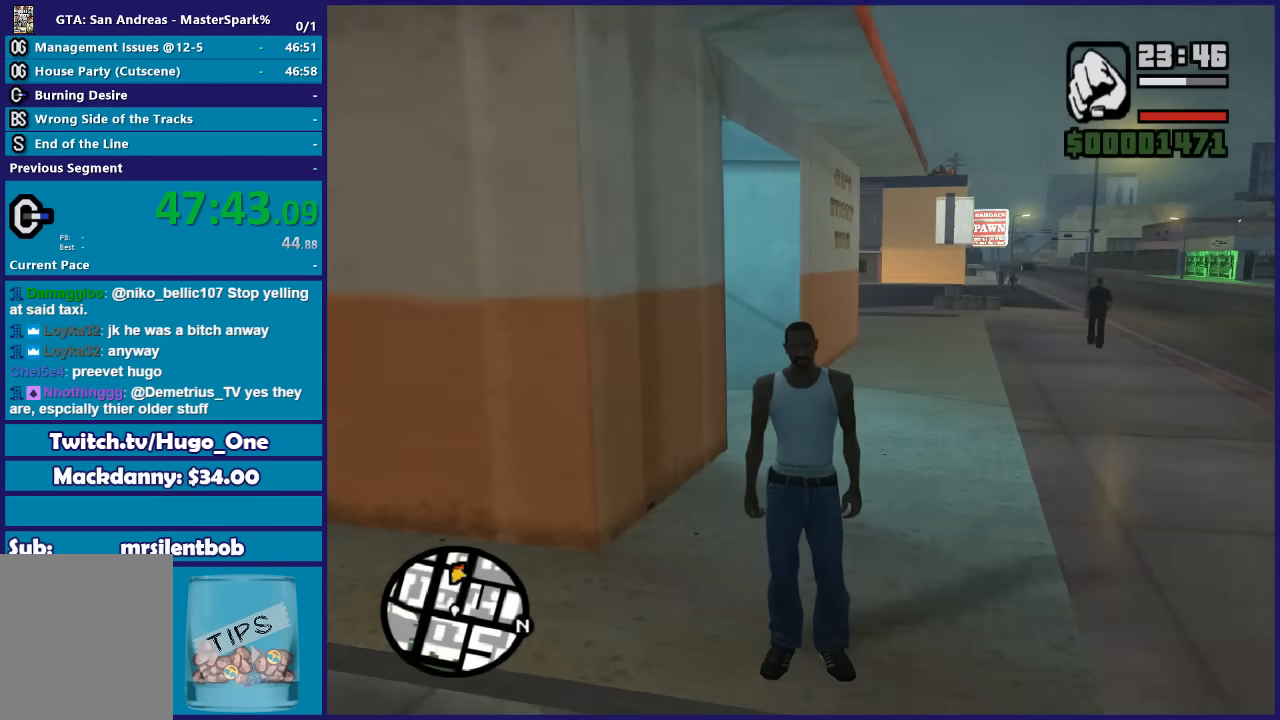
{"buttons": [], "left_stick": "center", "right_stick": "center", "events": [[33, "L1", "down"], [167, "L1", "up"], [367, "L1", "down"], [500, "L1", "up"]]}
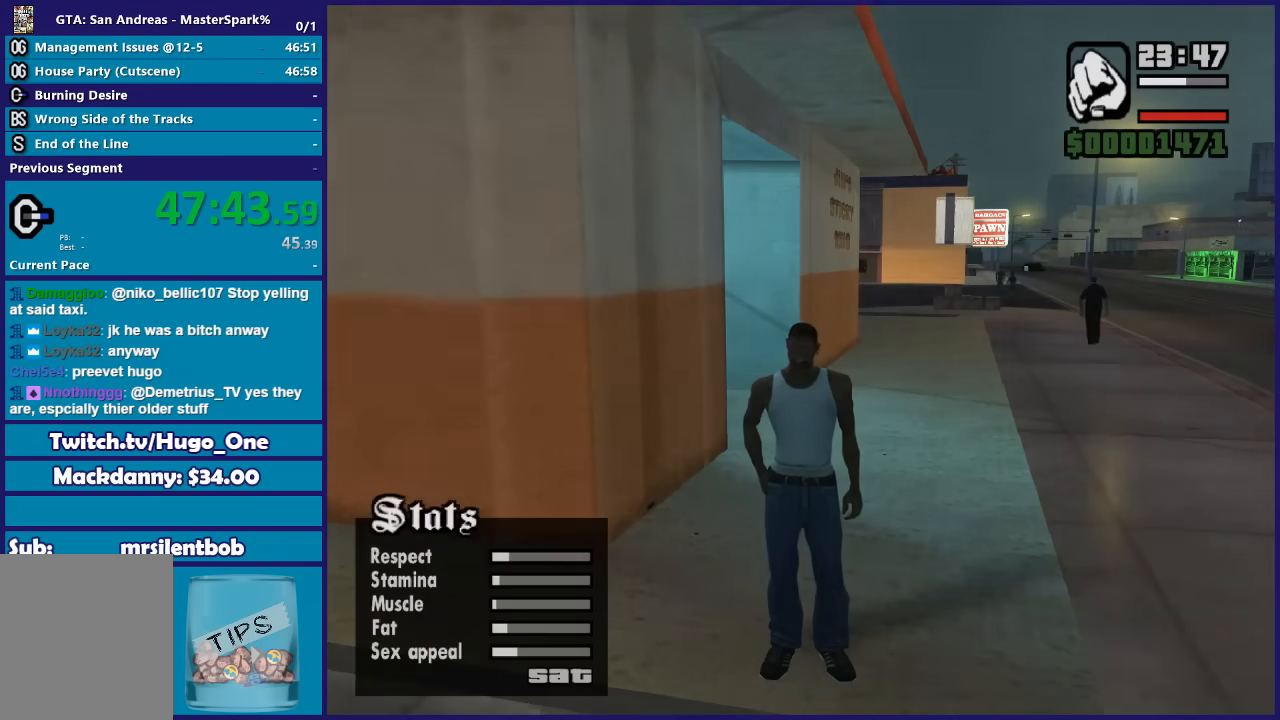
{"buttons": [], "left_stick": "center", "right_stick": "center", "events": [[234, "L1", "down"], [401, "L1", "up"]]}
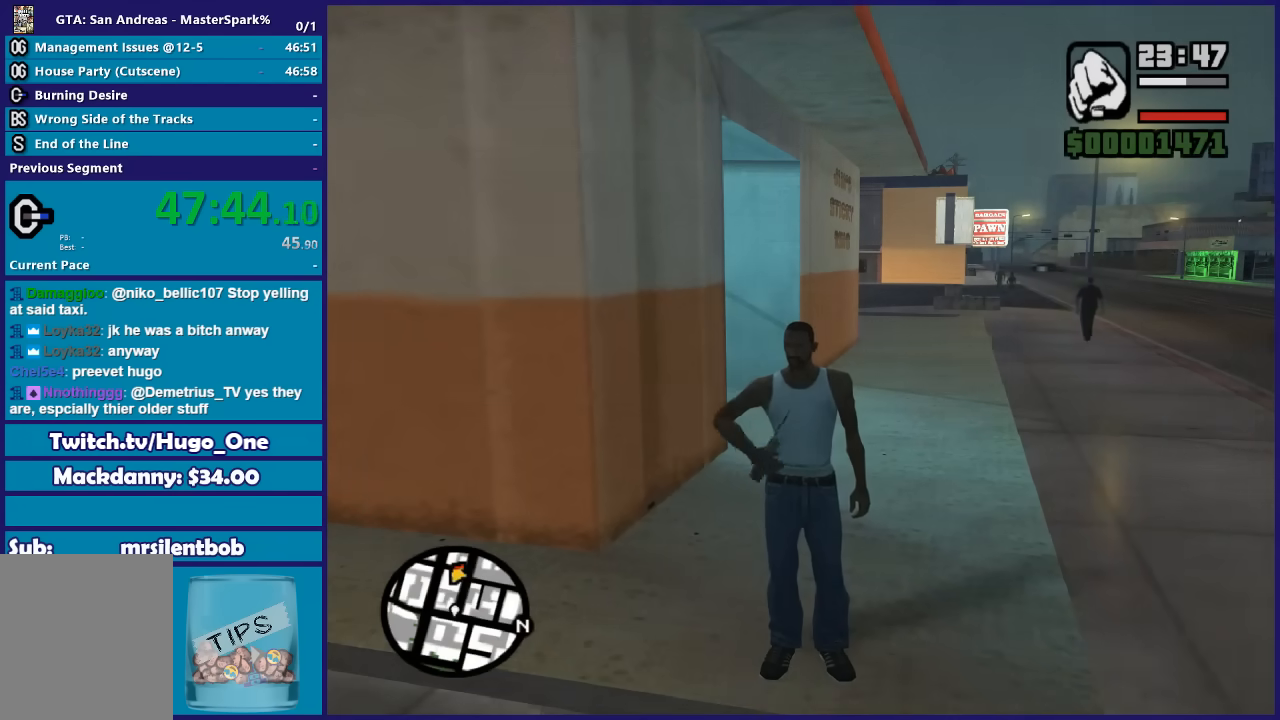
{"buttons": [], "left_stick": "center", "right_stick": "center", "events": []}
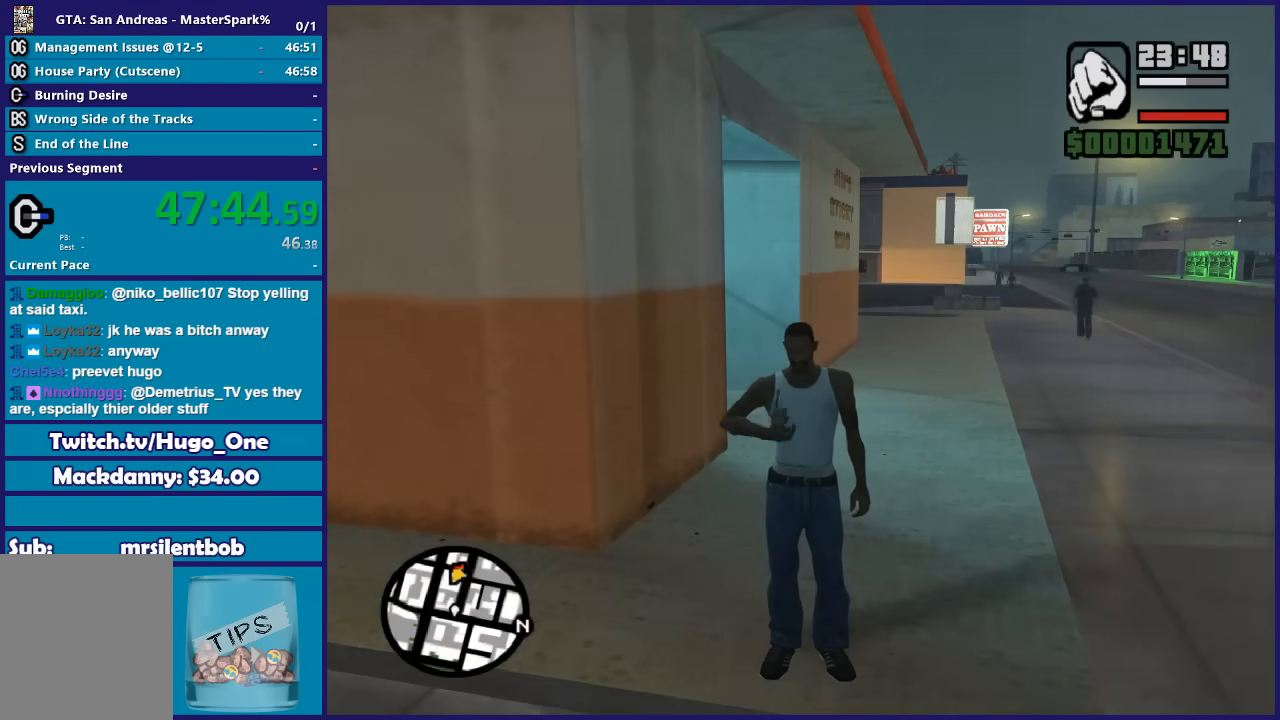
{"buttons": [], "left_stick": "center", "right_stick": "center", "events": [[101, "Y", "down"], [234, "Y", "up"], [334, "Y", "down"], [468, "Y", "up"]]}
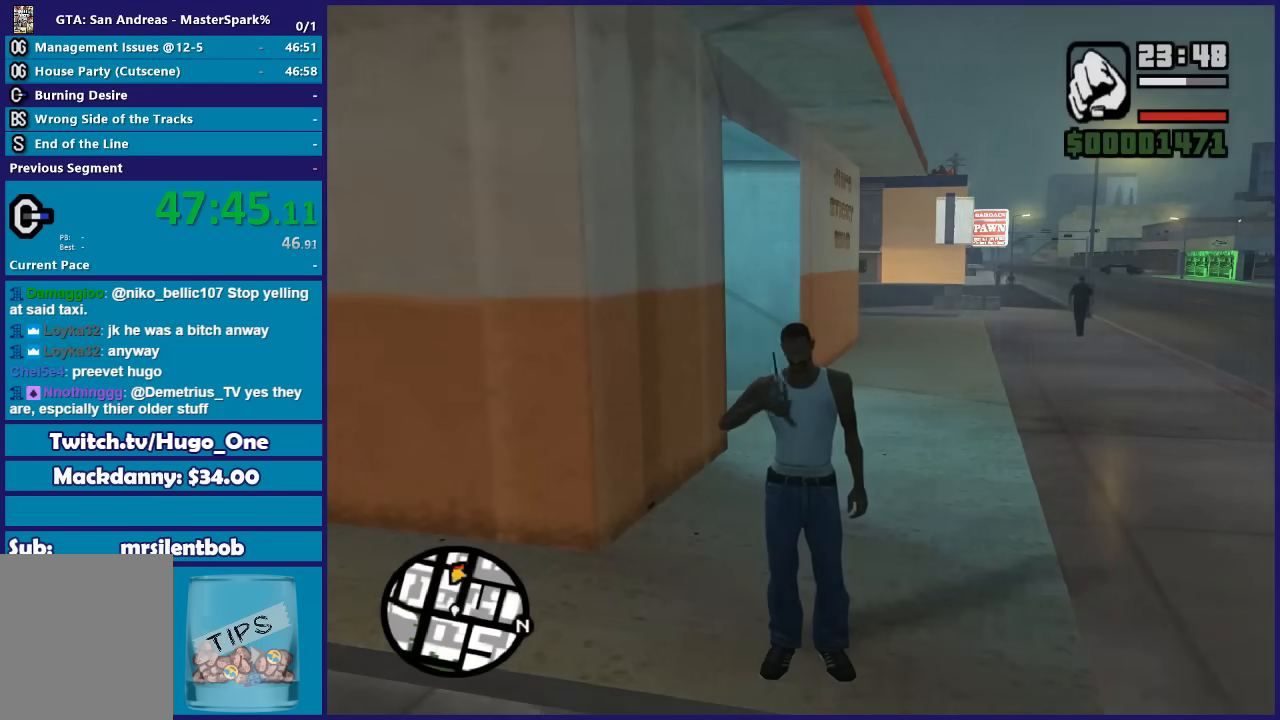
{"buttons": [], "left_stick": "center", "right_stick": "center", "events": [[33, "Y", "down"], [133, "Y", "up"], [200, "Y", "down"], [334, "Y", "up"], [400, "Y", "down"], [500, "Y", "up"]]}
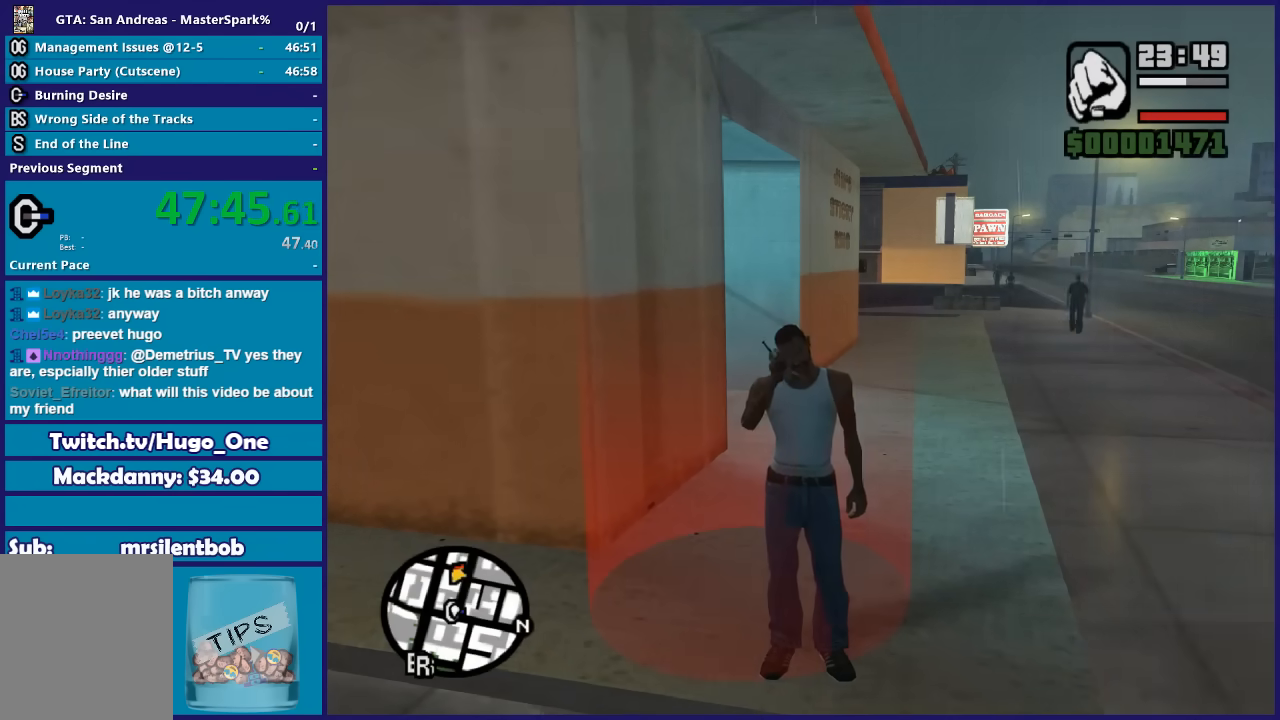
{"buttons": ["Y"], "left_stick": "center", "right_stick": "center", "events": [[67, "Y", "down"], [201, "Y", "up"], [234, "Y", "down"], [334, "Y", "up"], [434, "Y", "down"]]}
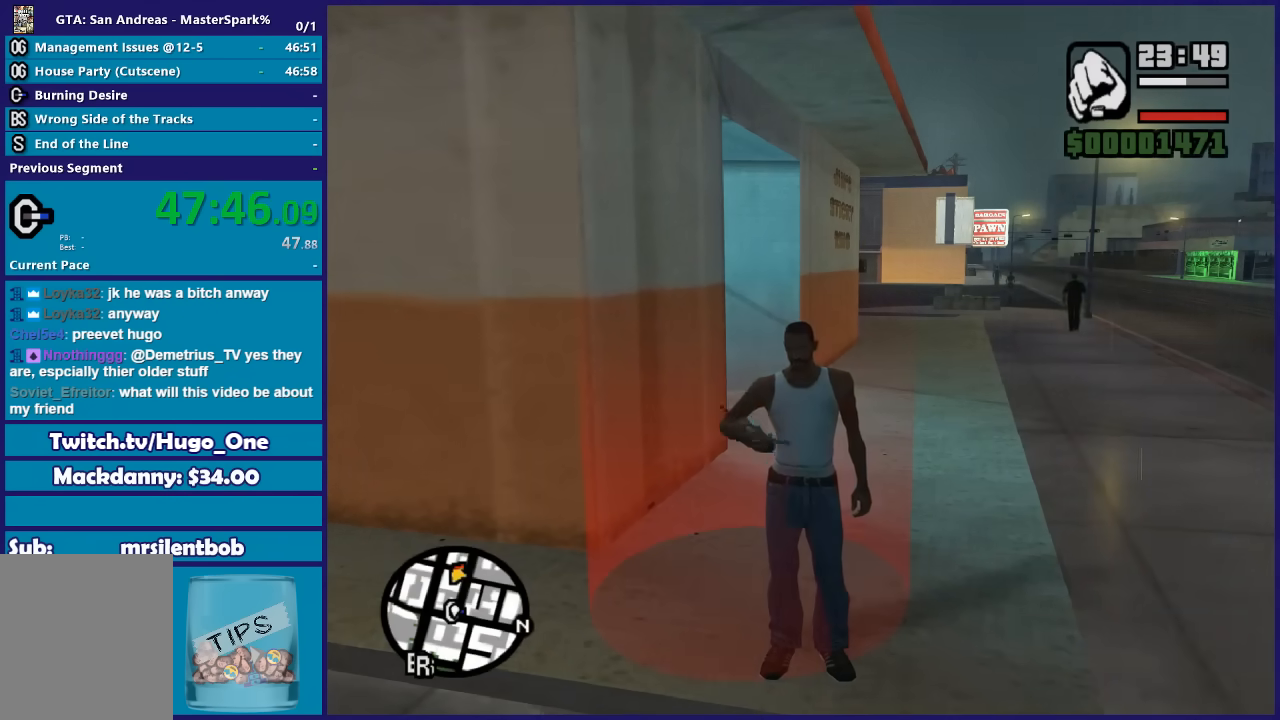
{"buttons": [], "left_stick": "up-left", "right_stick": "center", "events": [[33, "Y", "up"], [100, "Y", "down"], [234, "Y", "up"], [300, "Y", "down"], [434, "Y", "up"], [500, "left_stick", "up-left"]]}
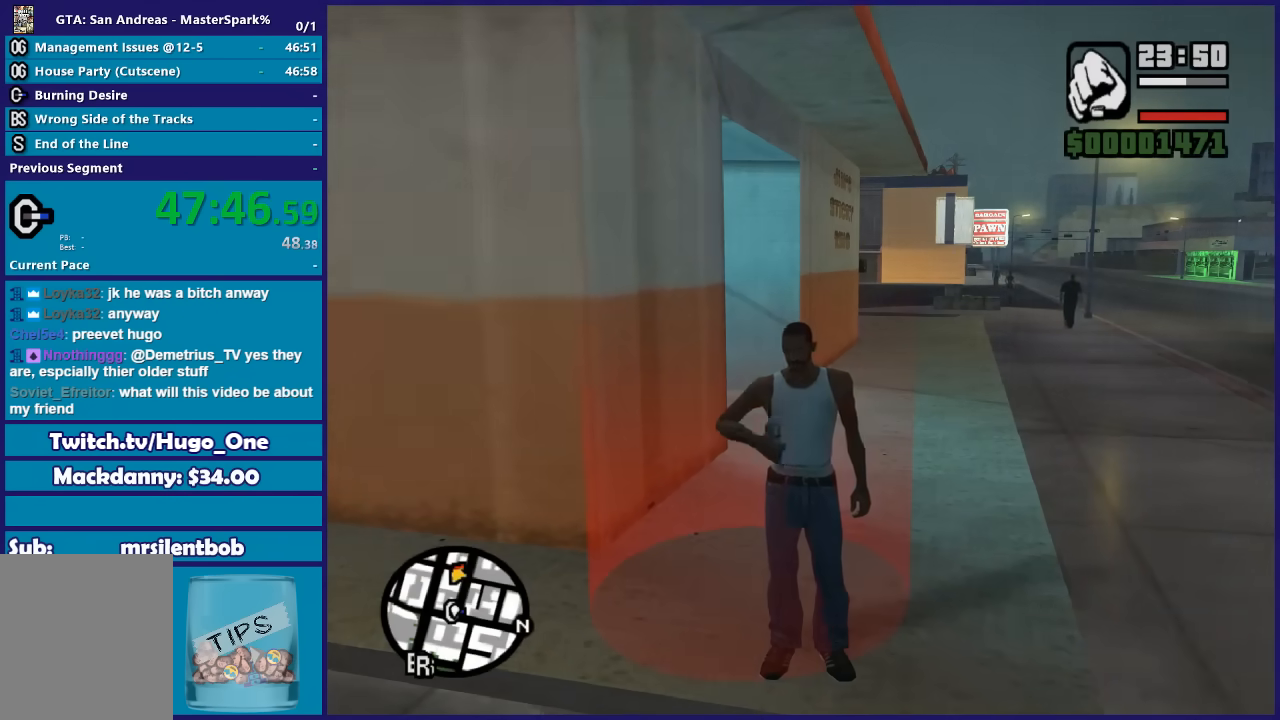
{"buttons": [], "left_stick": "up-right", "right_stick": "center", "events": [[234, "left_stick", "center"], [468, "left_stick", "up-right"]]}
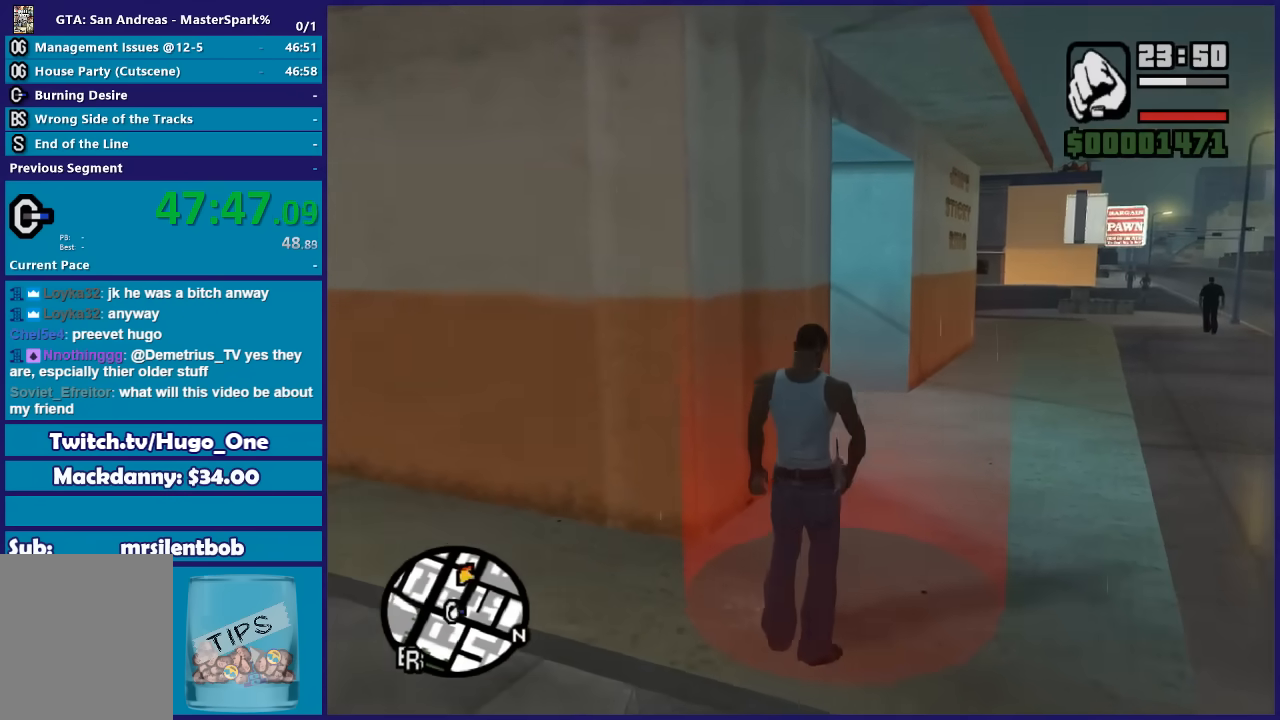
{"buttons": ["A"], "left_stick": "center", "right_stick": "center", "events": [[133, "left_stick", "center"], [434, "A", "down"]]}
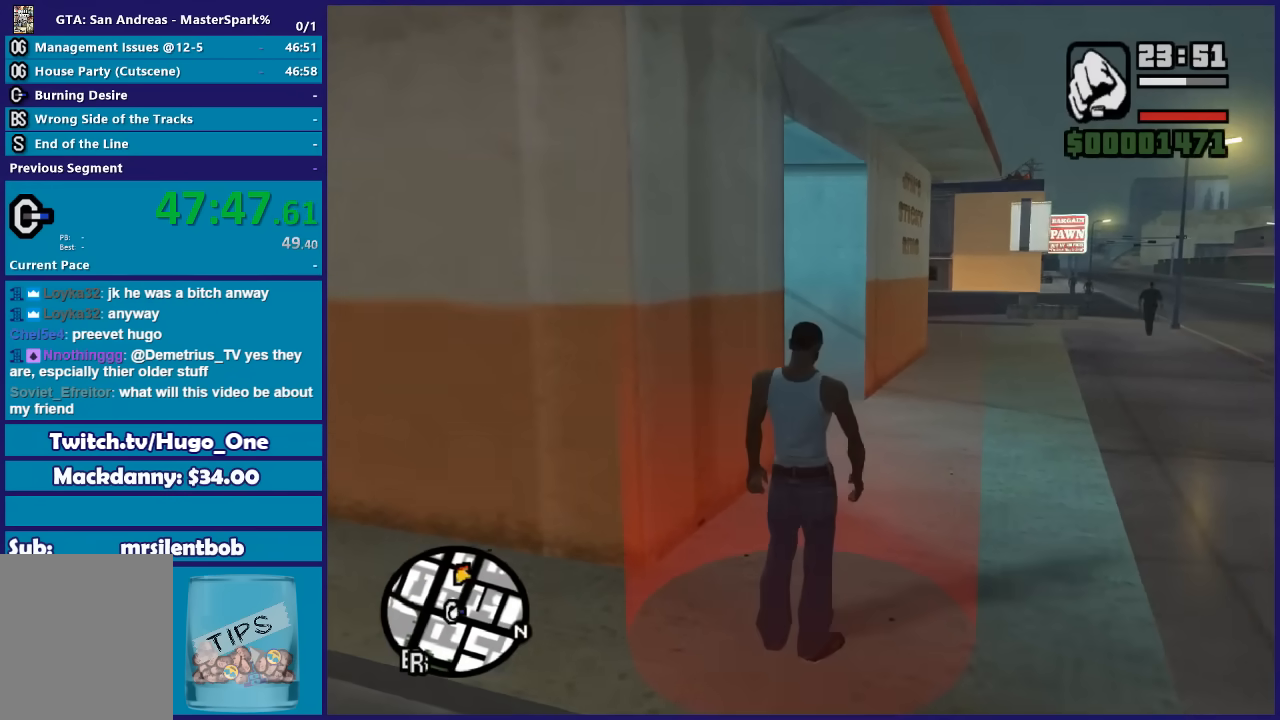
{"buttons": [], "left_stick": "center", "right_stick": "center", "events": [[34, "A", "up"], [167, "A", "down"], [234, "A", "up"], [401, "A", "down"], [434, "A", "up"]]}
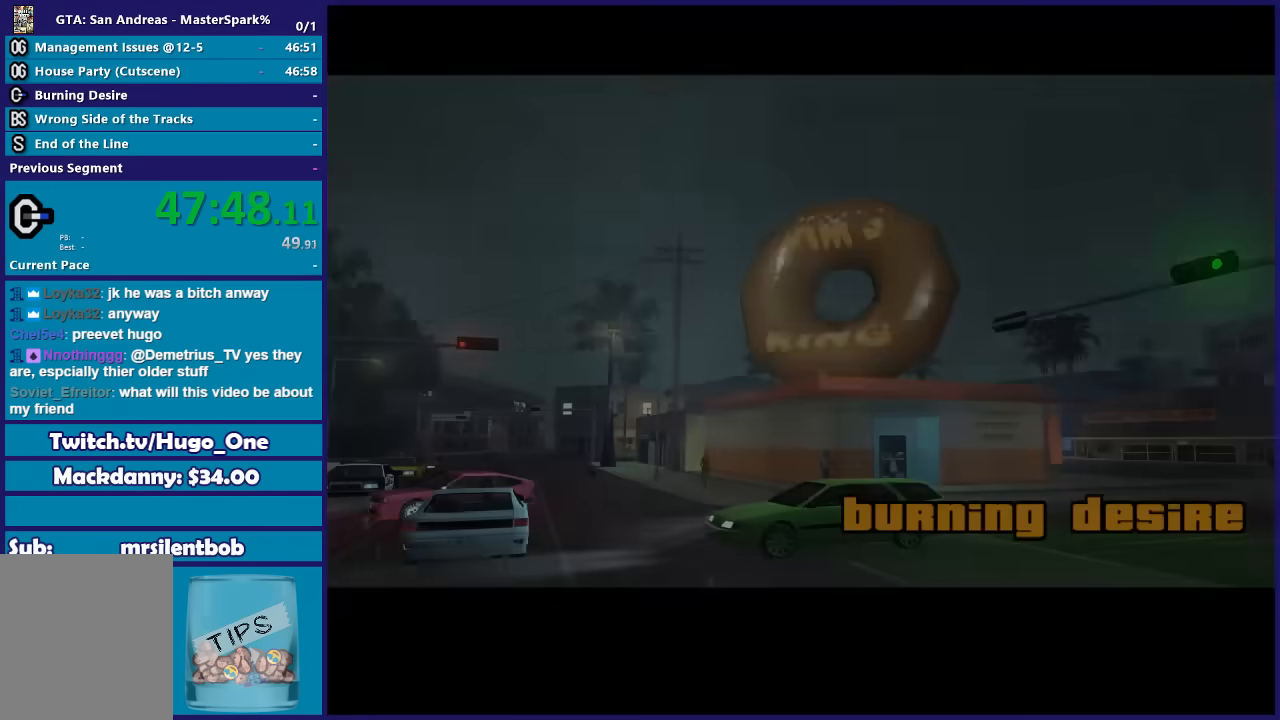
{"buttons": ["A"], "left_stick": "center", "right_stick": "center", "events": [[67, "A", "down"], [133, "A", "up"], [267, "A", "down"], [334, "A", "up"], [434, "A", "down"]]}
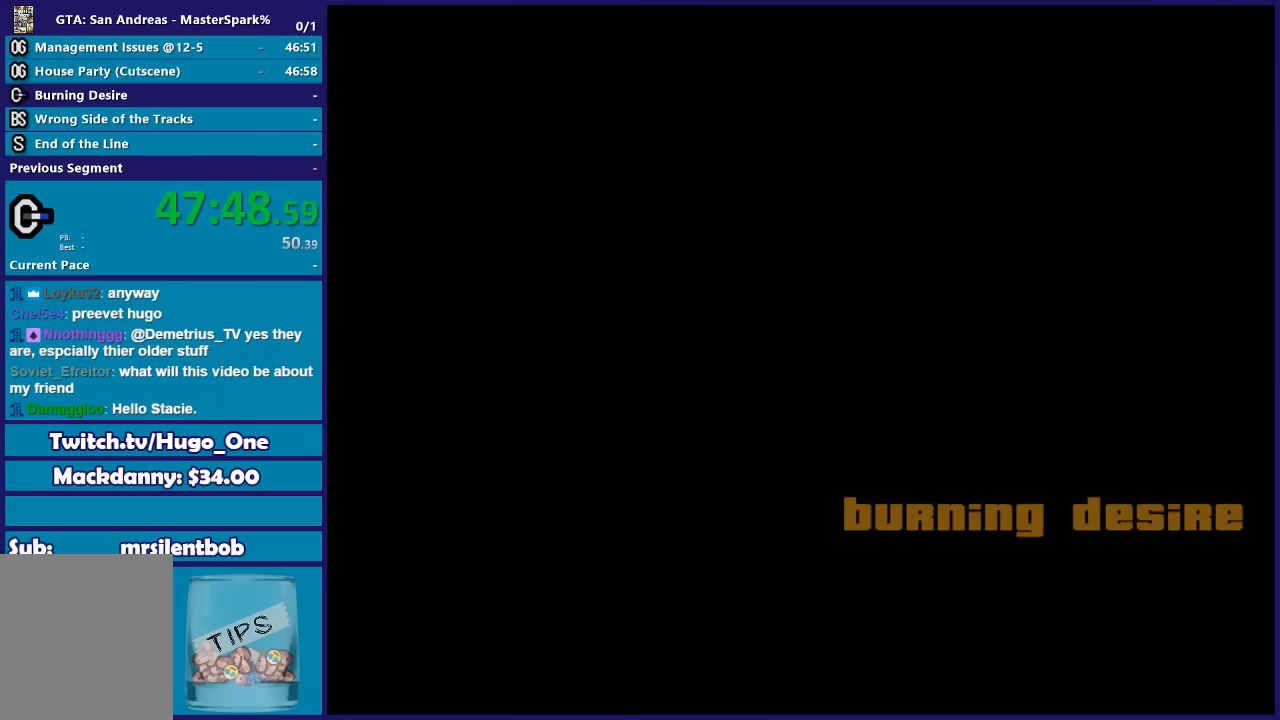
{"buttons": [], "left_stick": "center", "right_stick": "center", "events": [[34, "A", "up"], [134, "A", "down"], [267, "A", "up"], [368, "A", "down"], [468, "A", "up"]]}
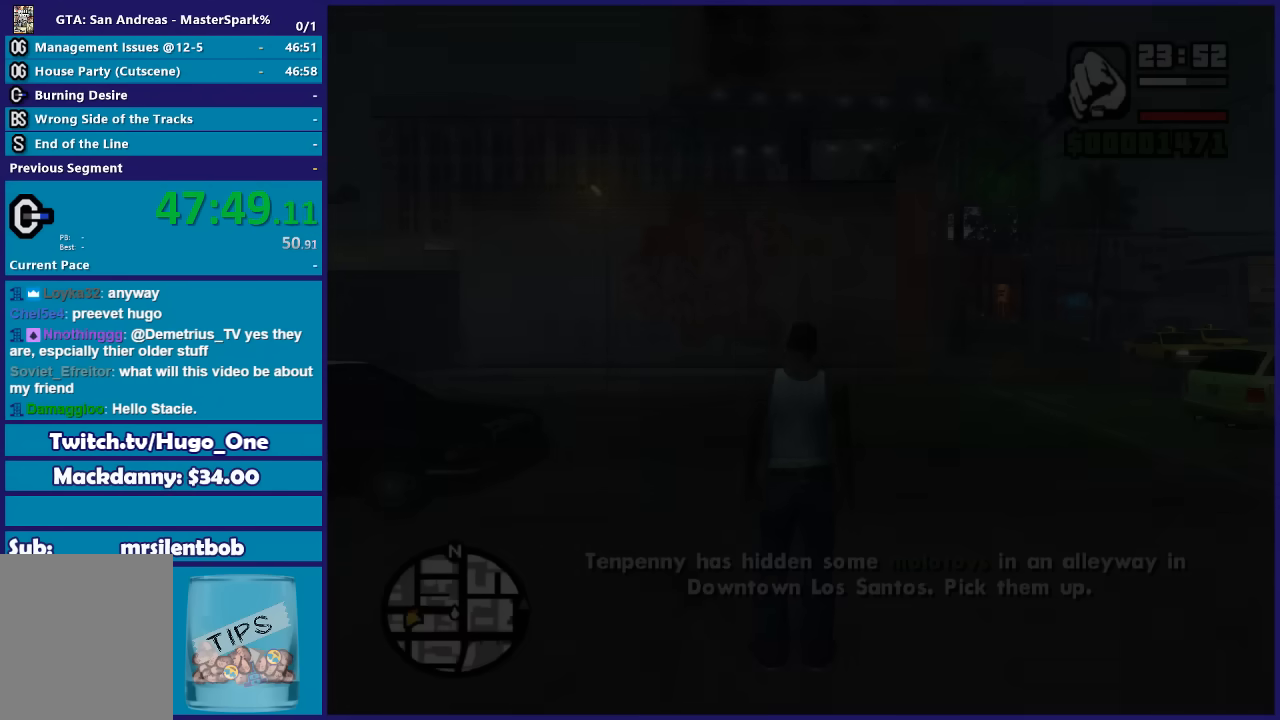
{"buttons": ["A"], "left_stick": "right", "right_stick": "center", "events": [[67, "A", "down"], [133, "A", "up"], [234, "A", "down"], [334, "A", "up"], [434, "A", "down"], [467, "left_stick", "right"]]}